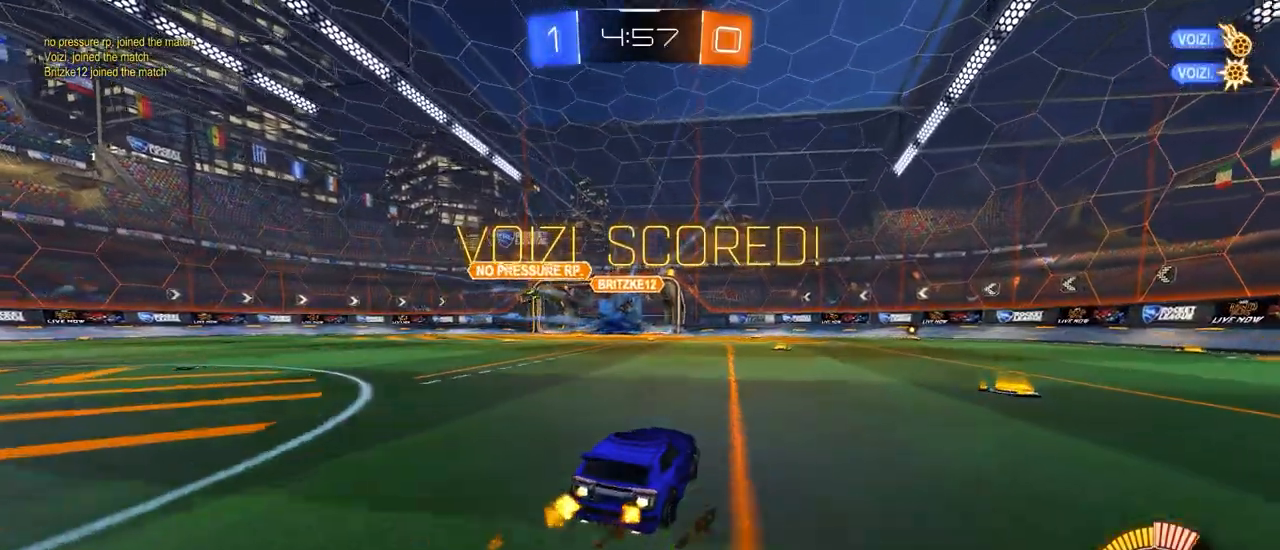
Gameplay with a controller (PlayStation layout); each line is a JSON object with the inputs held at the frame after it. "events" lists button and stick changes between this image and that frame as [ms after this image, input, new state], when the widget could be followed in between. Not read: DPAD_DOWN DPAD_LEFT DPAD_RIGHT DPAD_UP L3 R3 SELECT START right_stick.
{"buttons": ["CIRCLE", "L1", "R2"], "left_stick": "down-left", "events": [[100, "L1", "down"], [100, "left_stick", "down-left"]]}
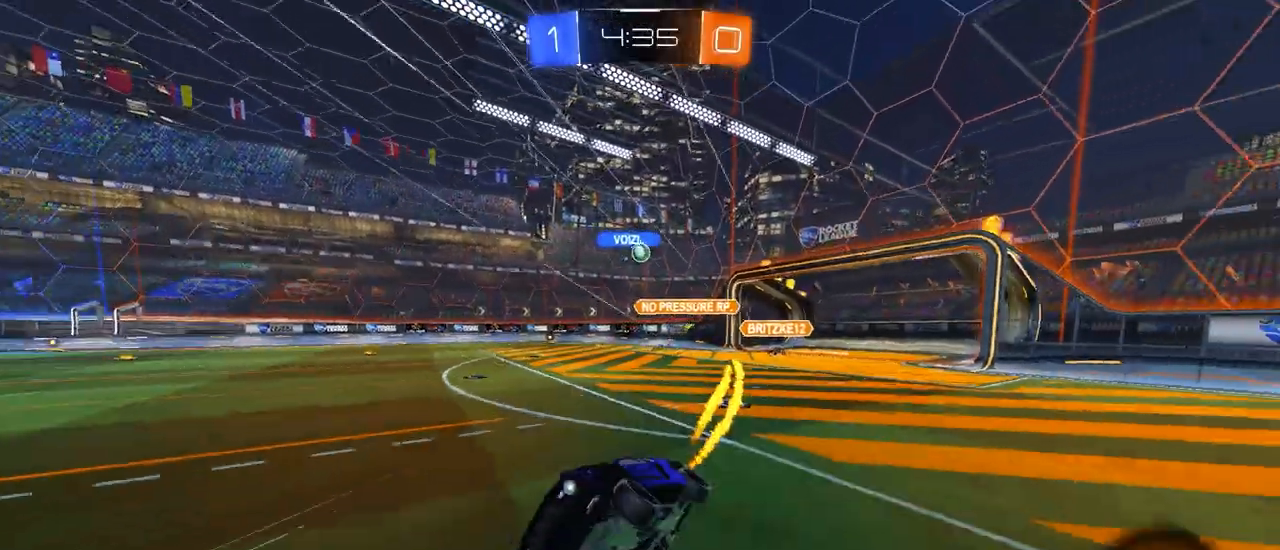
{"buttons": ["R2"], "left_stick": "center", "events": [[17, "L1", "up"], [67, "left_stick", "center"], [83, "CIRCLE", "up"]]}
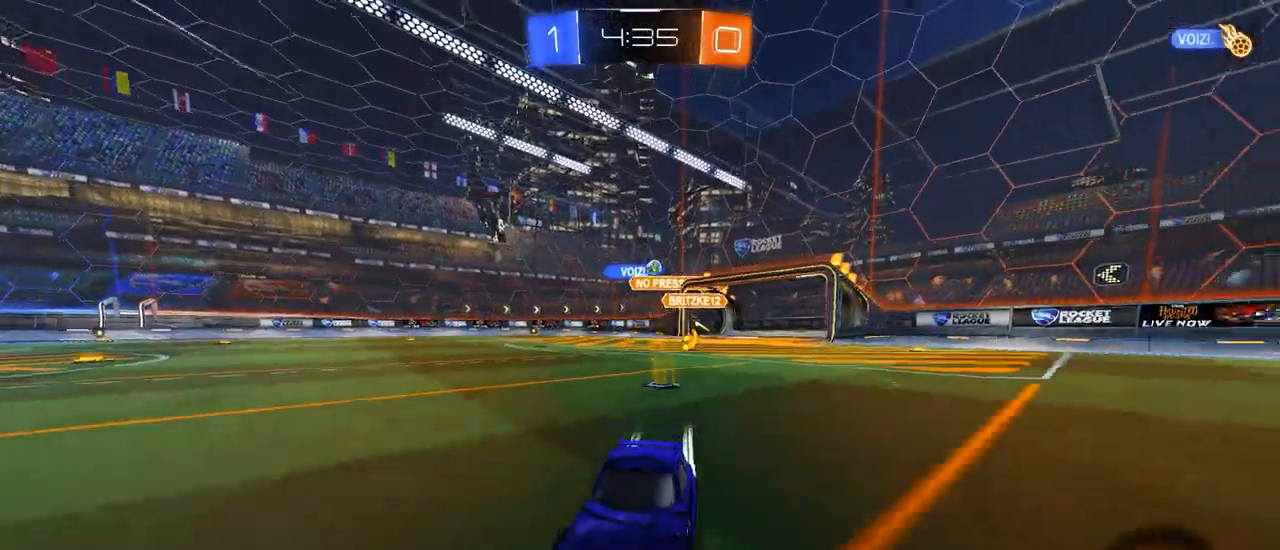
{"buttons": ["R2"], "left_stick": "center", "events": [[17, "SQUARE", "down"], [117, "SQUARE", "up"], [200, "CIRCLE", "down"], [367, "CIRCLE", "up"]]}
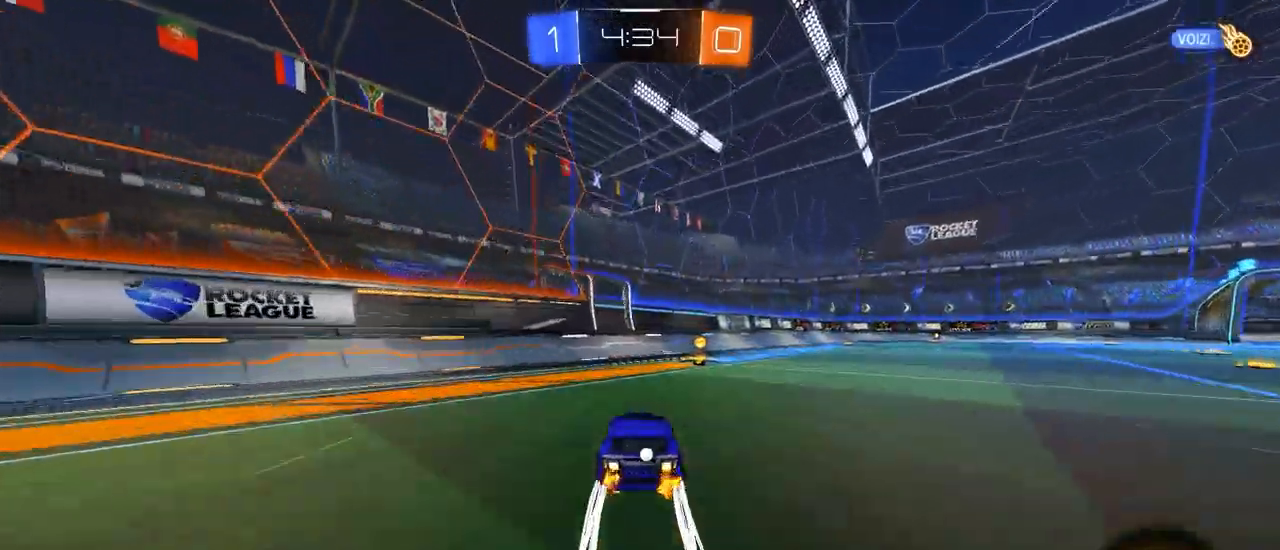
{"buttons": ["R2"], "left_stick": "right", "events": [[33, "SQUARE", "down"], [50, "left_stick", "right"], [133, "SQUARE", "up"], [150, "L1", "down"], [283, "L1", "up"]]}
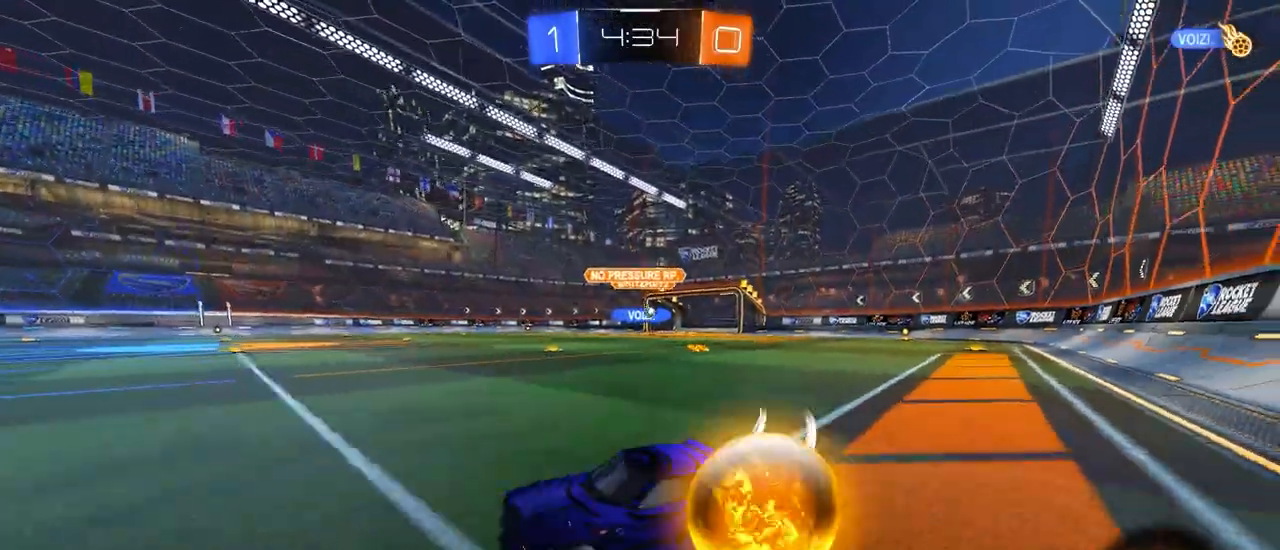
{"buttons": ["R2"], "left_stick": "right", "events": []}
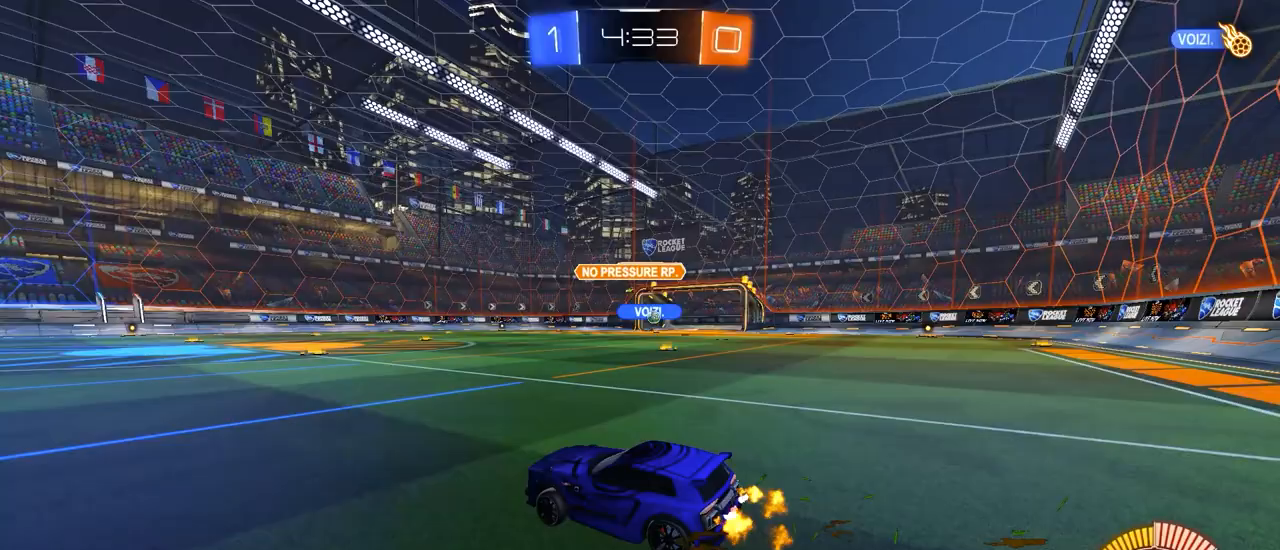
{"buttons": ["R2"], "left_stick": "right", "events": [[50, "L1", "down"], [167, "L1", "up"]]}
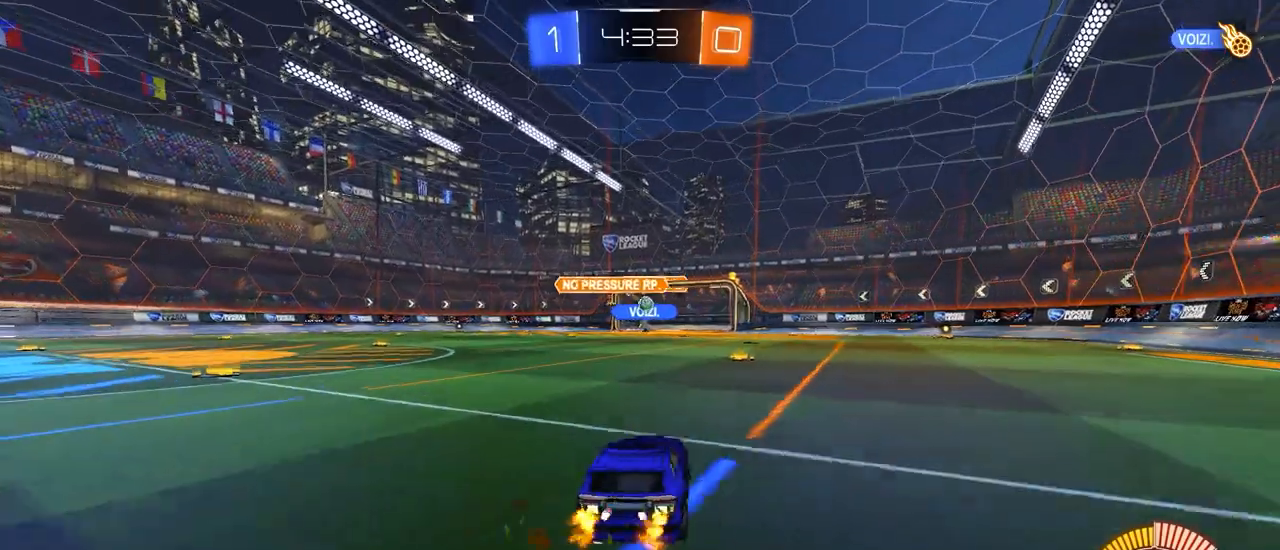
{"buttons": ["R2"], "left_stick": "center", "events": [[483, "left_stick", "center"]]}
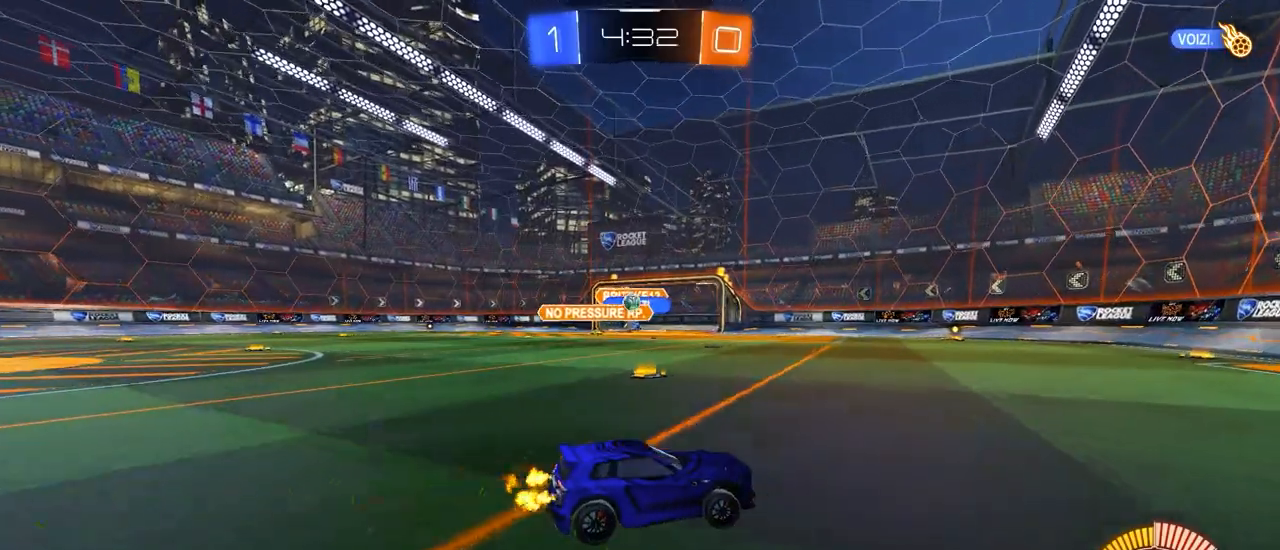
{"buttons": ["R2"], "left_stick": "left", "events": [[17, "left_stick", "left"], [150, "L1", "down"], [250, "L1", "up"]]}
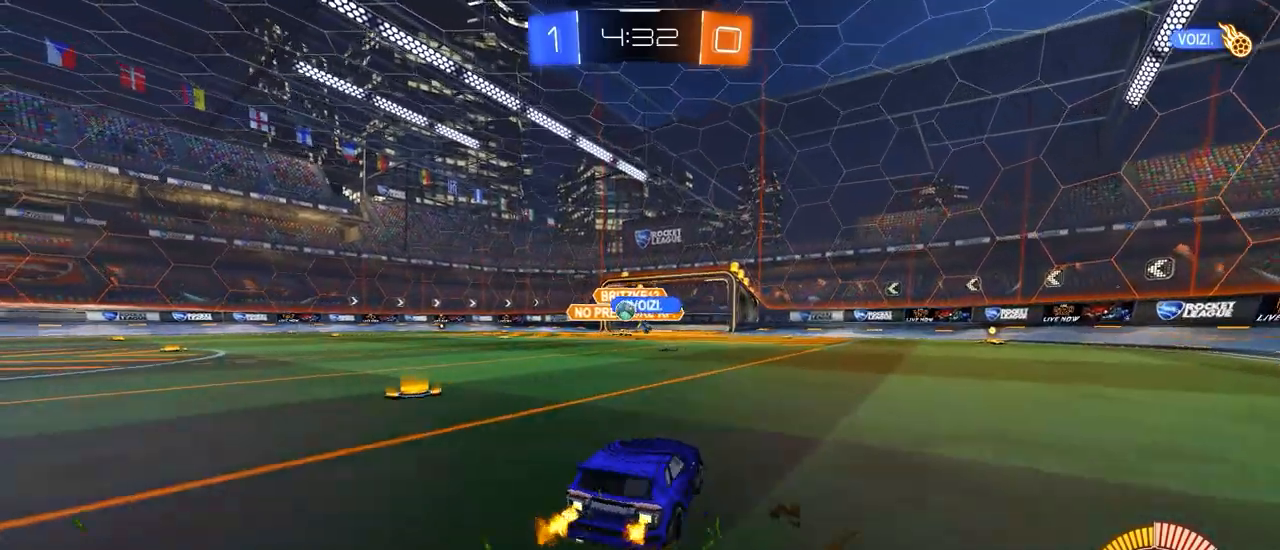
{"buttons": ["CIRCLE", "R2"], "left_stick": "right", "events": [[300, "CIRCLE", "down"], [350, "CIRCLE", "up"], [367, "left_stick", "center"], [433, "left_stick", "right"], [483, "CIRCLE", "down"]]}
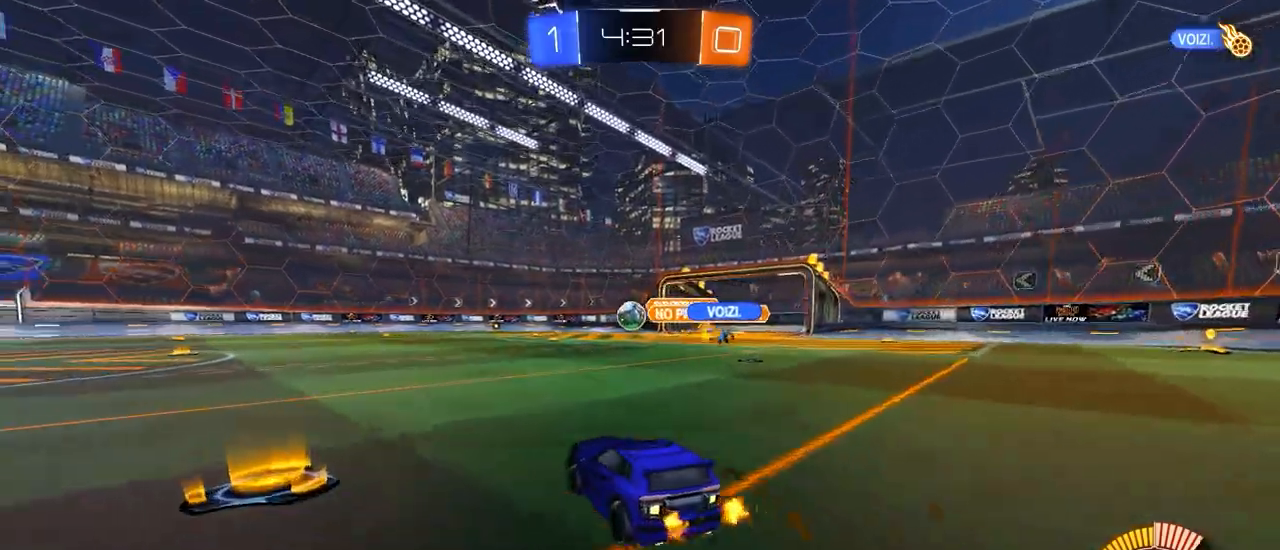
{"buttons": ["R2"], "left_stick": "center", "events": [[17, "CIRCLE", "up"], [50, "left_stick", "center"], [83, "CIRCLE", "down"], [133, "left_stick", "left"], [250, "CIRCLE", "up"], [250, "left_stick", "center"]]}
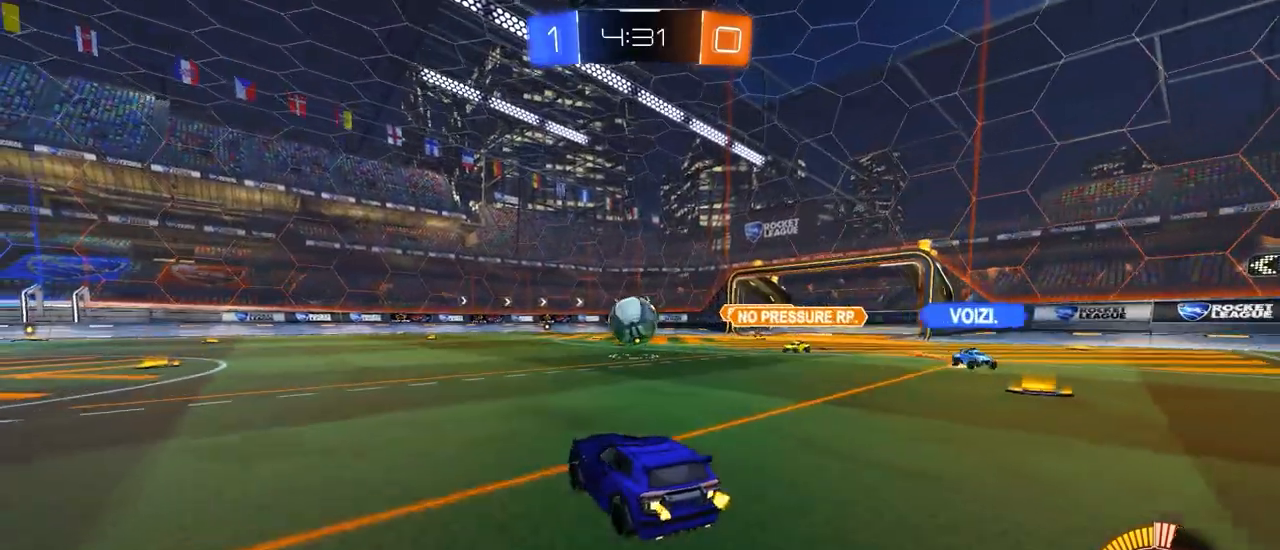
{"buttons": ["CROSS", "L1", "R2"], "left_stick": "down-left", "events": [[250, "CROSS", "down"], [250, "left_stick", "down"], [350, "CROSS", "up"], [367, "left_stick", "up-left"], [383, "L1", "down"], [417, "CROSS", "down"], [500, "left_stick", "down-left"]]}
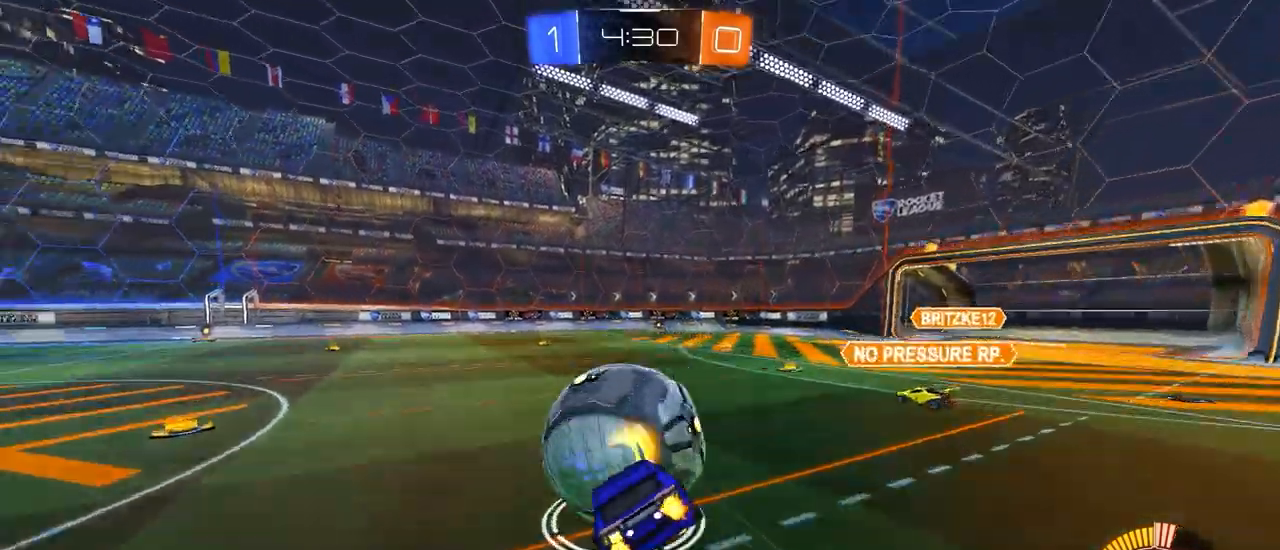
{"buttons": ["CIRCLE", "SQUARE", "L1", "R2"], "left_stick": "down-left", "events": [[17, "CROSS", "up"], [33, "CIRCLE", "down"], [433, "SQUARE", "down"]]}
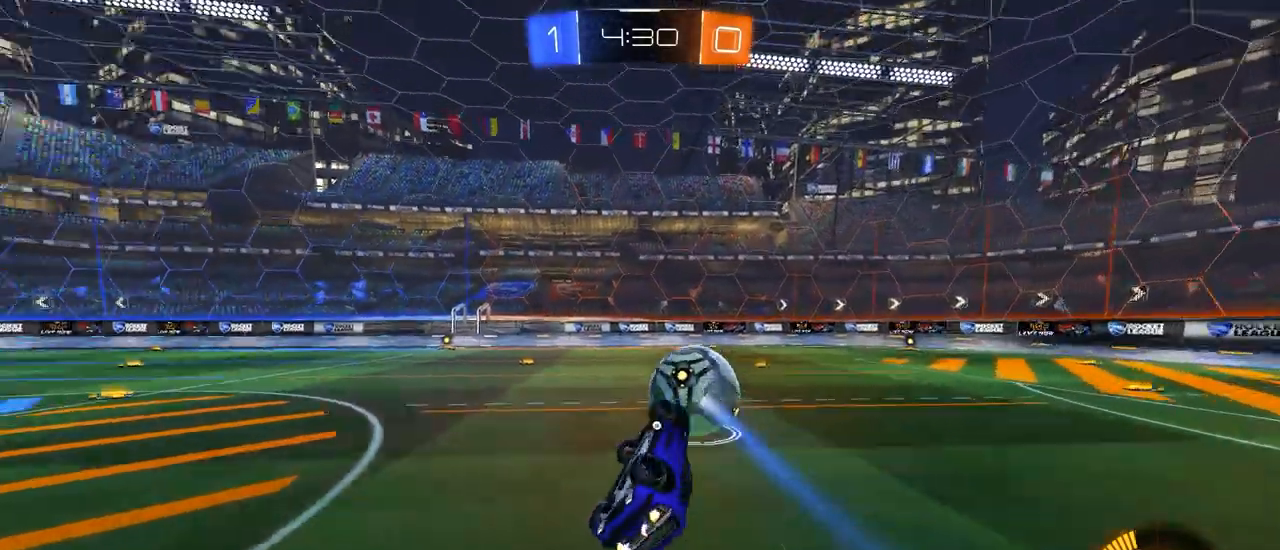
{"buttons": ["R2"], "left_stick": "center", "events": [[67, "SQUARE", "up"], [117, "CIRCLE", "up"], [167, "L1", "up"], [167, "R2", "up"], [167, "left_stick", "center"], [333, "R2", "down"]]}
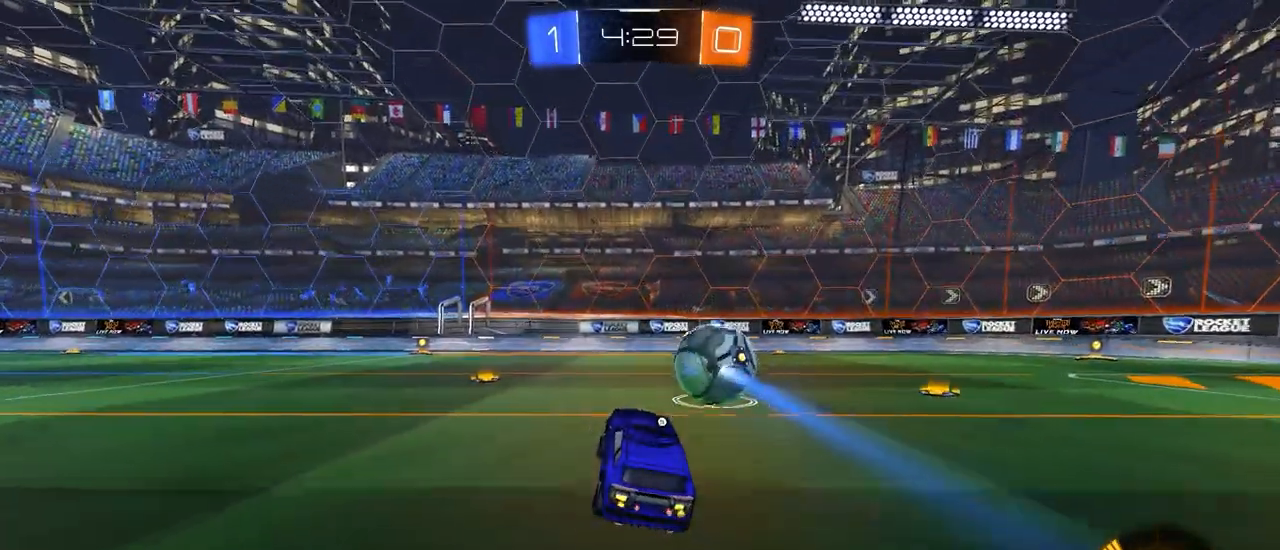
{"buttons": ["SQUARE", "R2"], "left_stick": "right", "events": [[183, "left_stick", "left"], [200, "SQUARE", "down"], [283, "left_stick", "center"], [300, "SQUARE", "up"], [450, "SQUARE", "down"], [500, "left_stick", "right"]]}
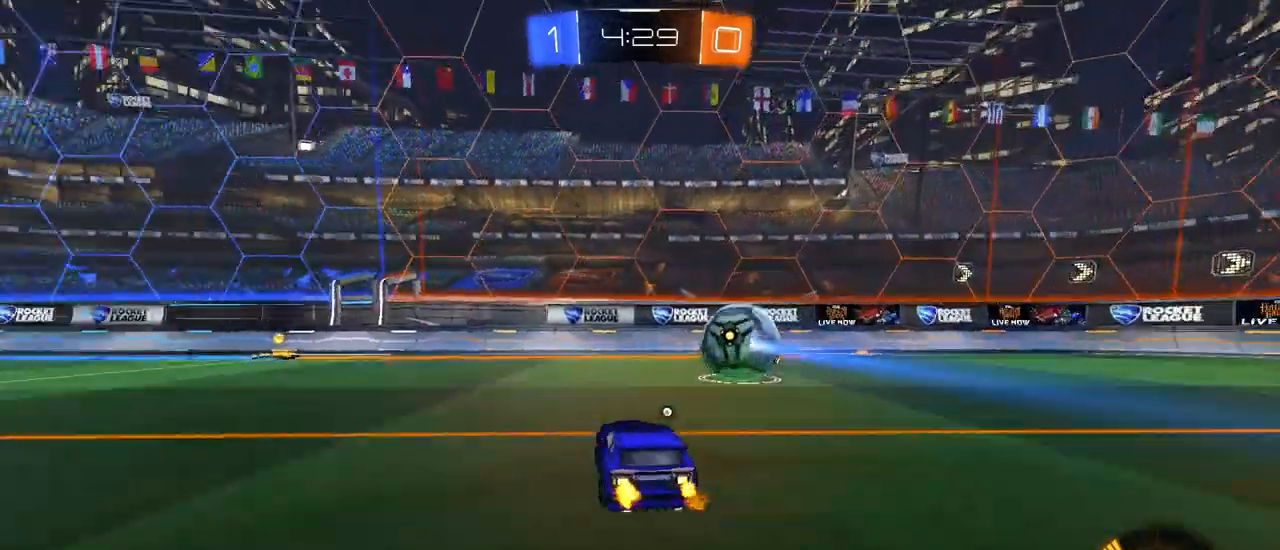
{"buttons": ["R2"], "left_stick": "center", "events": [[33, "SQUARE", "up"], [83, "SQUARE", "down"], [83, "left_stick", "center"], [200, "SQUARE", "up"], [283, "left_stick", "right"], [333, "left_stick", "center"]]}
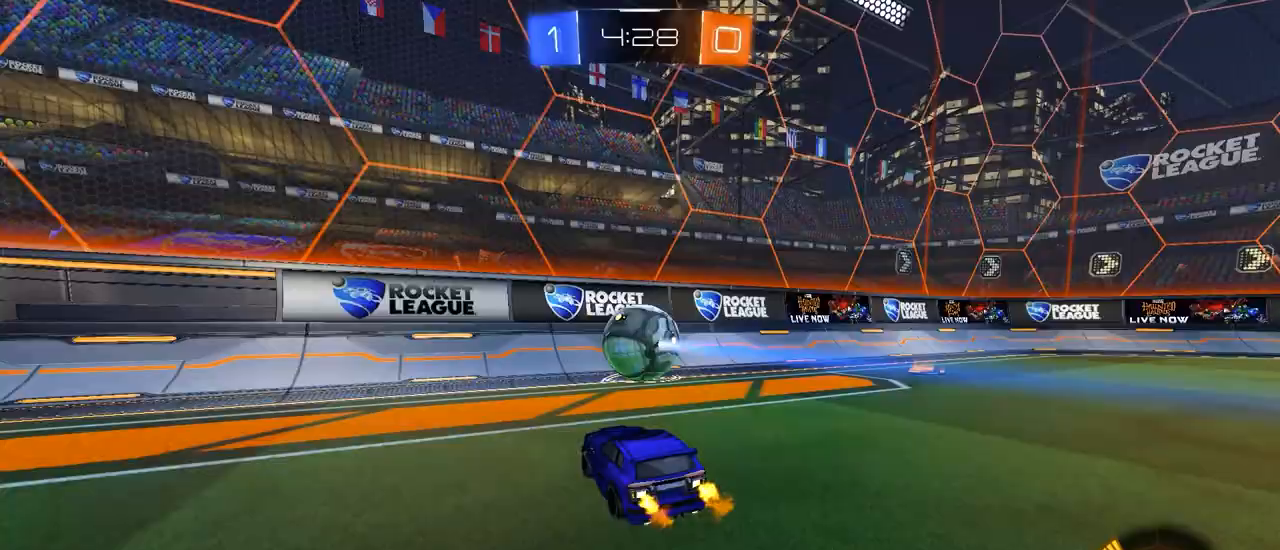
{"buttons": ["R2"], "left_stick": "center", "events": [[100, "left_stick", "right"], [183, "left_stick", "center"]]}
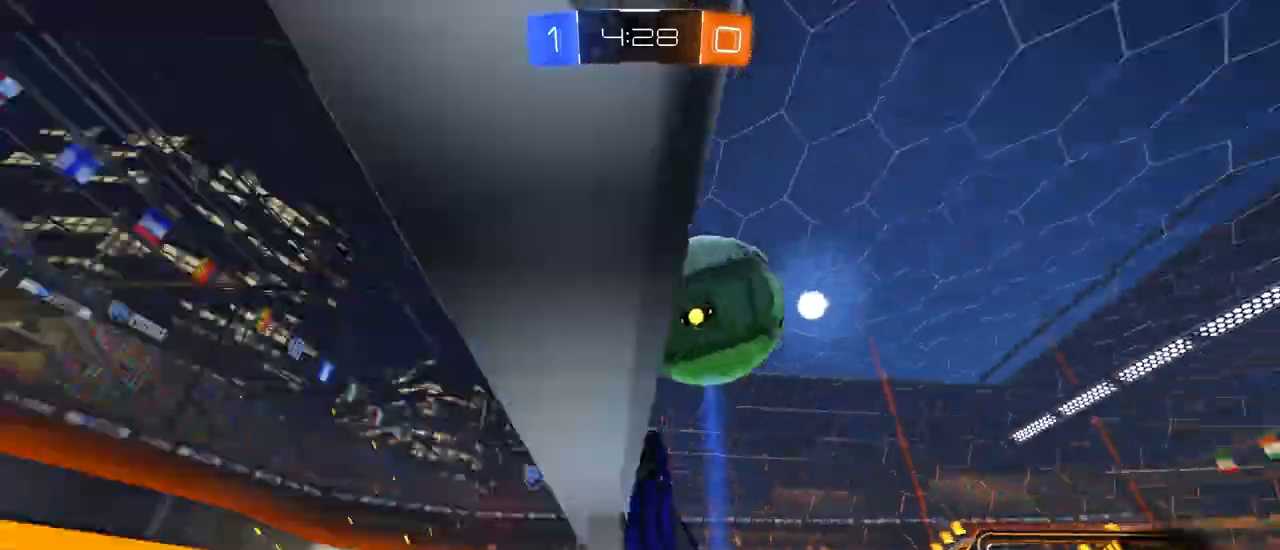
{"buttons": ["CIRCLE", "TRIANGLE", "R2"], "left_stick": "left", "events": [[217, "CROSS", "down"], [233, "left_stick", "down"], [317, "CROSS", "up"], [317, "left_stick", "left"], [350, "CIRCLE", "down"], [367, "TRIANGLE", "down"]]}
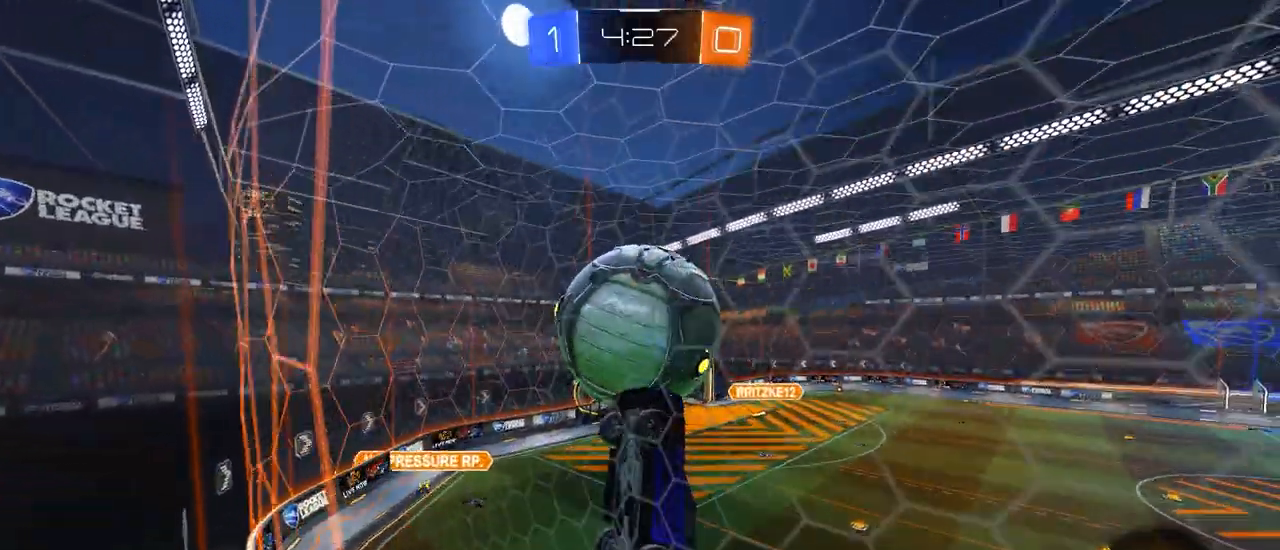
{"buttons": ["TRIANGLE"], "left_stick": "left", "events": [[150, "CIRCLE", "up"], [400, "R2", "up"]]}
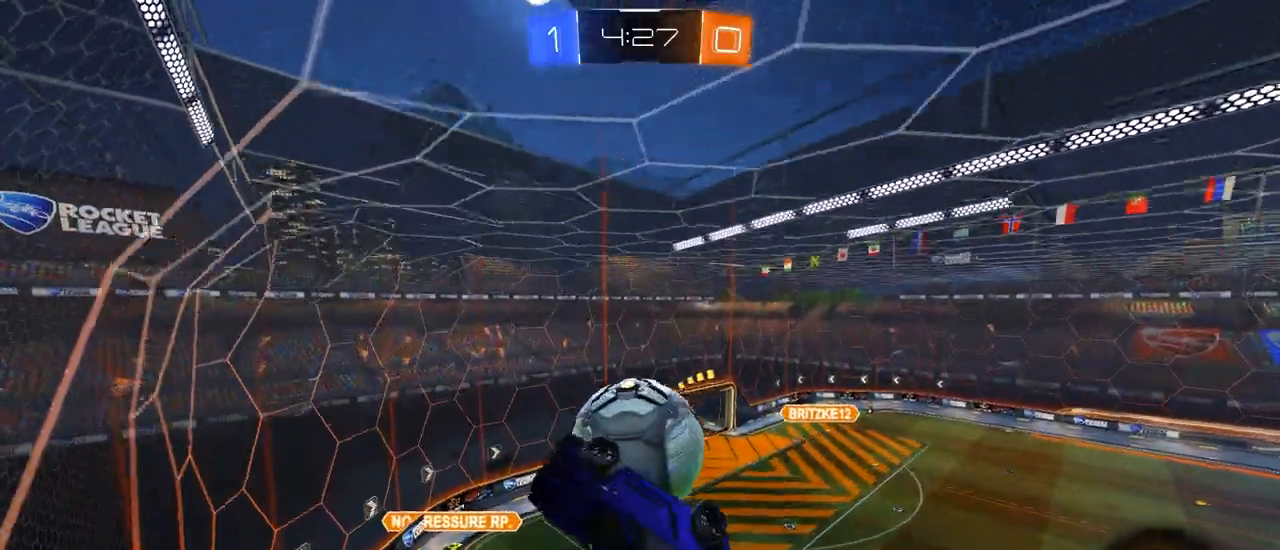
{"buttons": [], "left_stick": "center", "events": [[200, "TRIANGLE", "up"], [317, "left_stick", "center"]]}
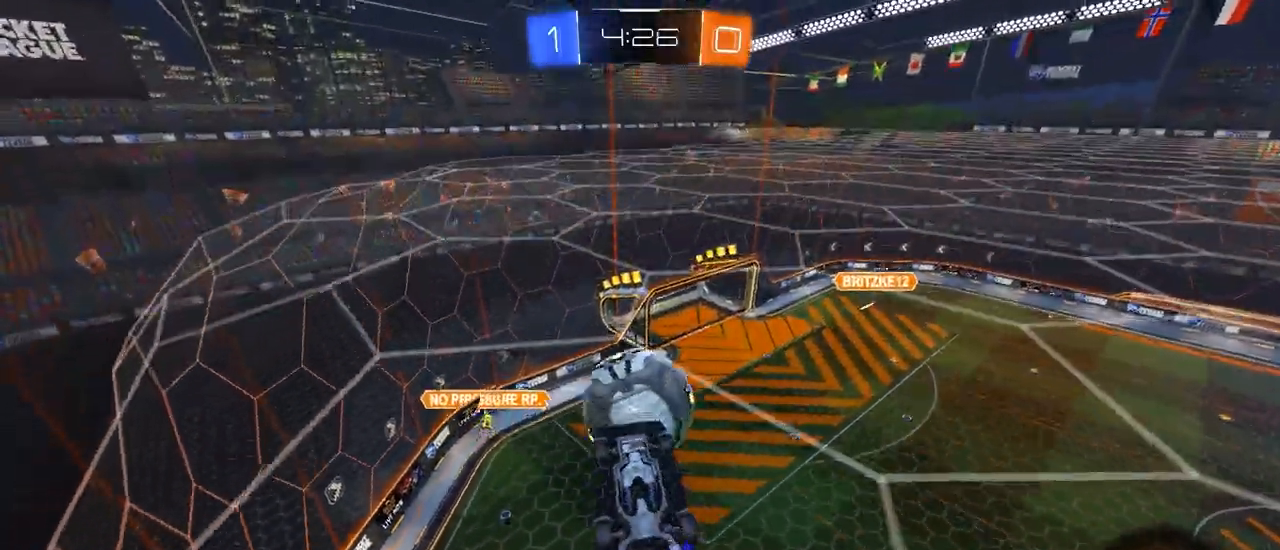
{"buttons": ["TRIANGLE"], "left_stick": "up", "events": [[33, "TRIANGLE", "down"], [150, "left_stick", "up-right"], [217, "left_stick", "up"]]}
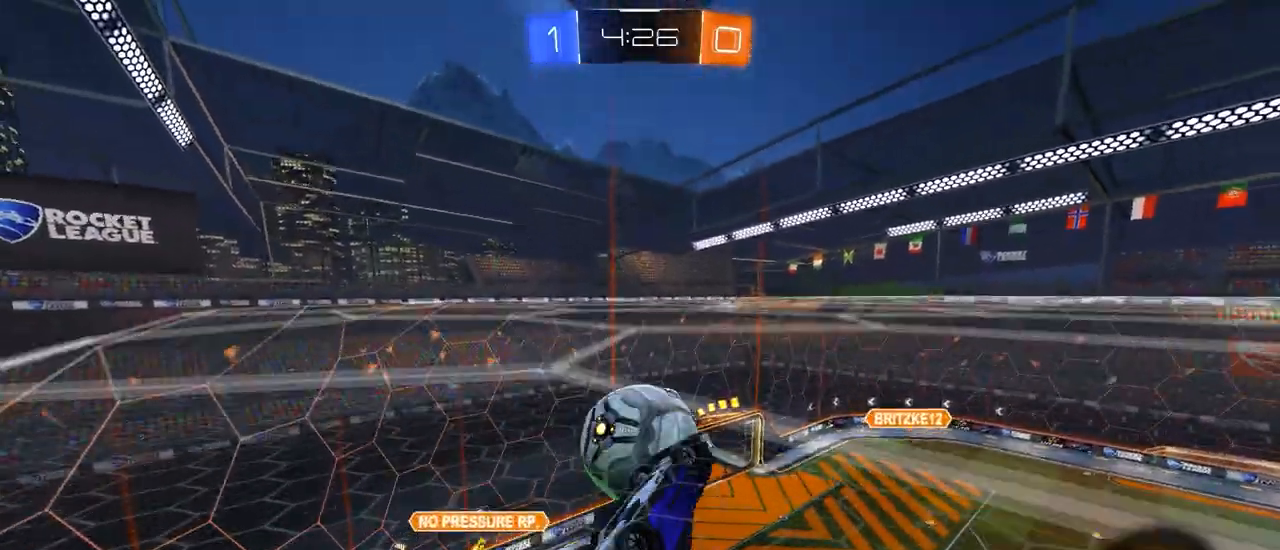
{"buttons": ["TRIANGLE"], "left_stick": "up-left", "events": [[33, "left_stick", "up-right"], [317, "left_stick", "down-left"], [483, "left_stick", "up-left"]]}
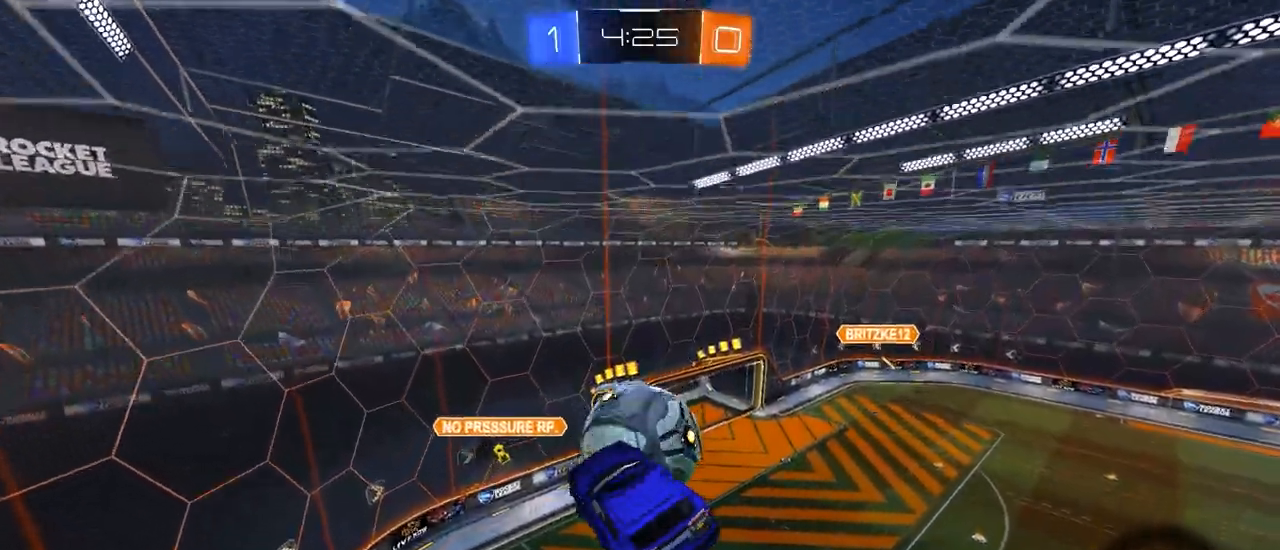
{"buttons": ["CIRCLE"], "left_stick": "down", "events": [[83, "left_stick", "center"], [200, "TRIANGLE", "up"], [450, "CIRCLE", "down"], [483, "left_stick", "down"]]}
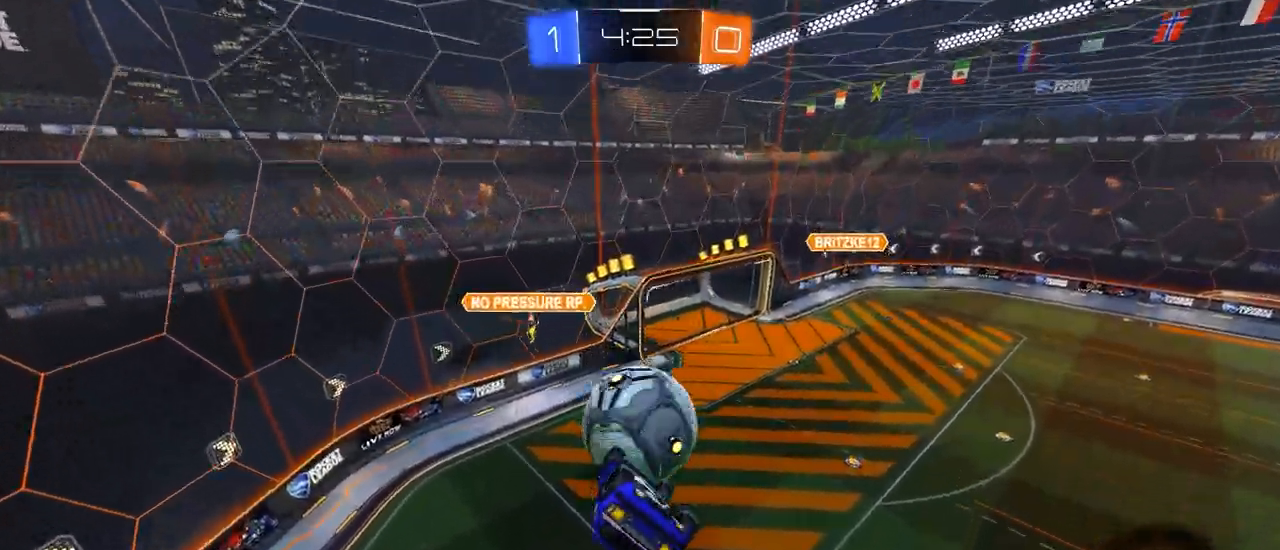
{"buttons": [], "left_stick": "center", "events": [[33, "CIRCLE", "up"], [100, "left_stick", "center"], [233, "left_stick", "up-left"], [317, "left_stick", "center"]]}
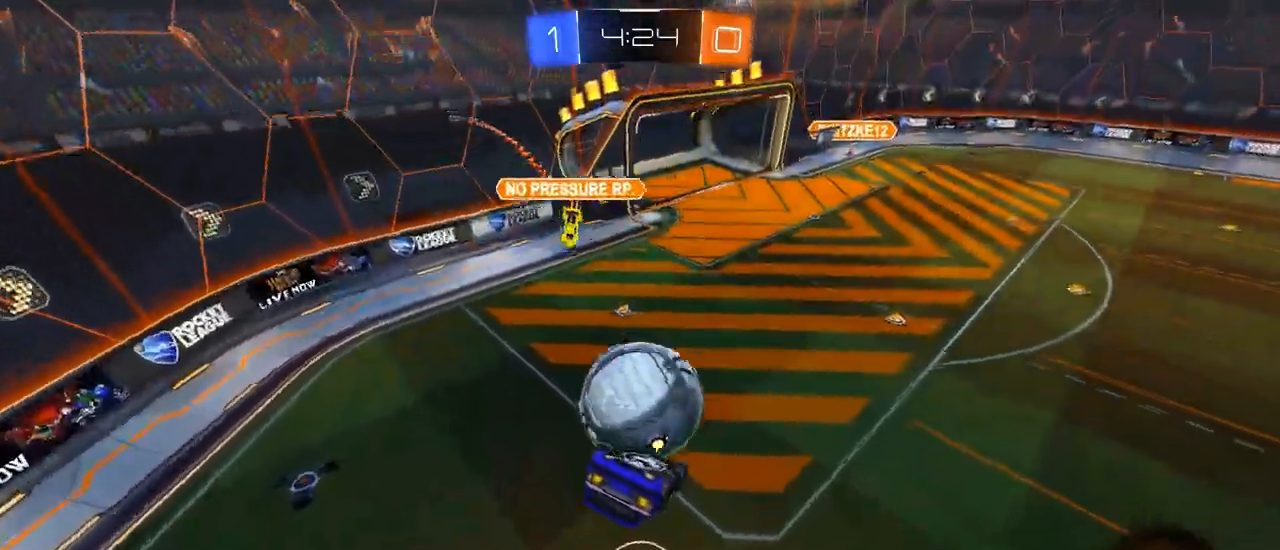
{"buttons": ["CIRCLE", "R2"], "left_stick": "down", "events": [[17, "CIRCLE", "down"], [67, "R2", "down"], [150, "left_stick", "up-left"], [217, "CROSS", "down"], [350, "CROSS", "up"], [350, "left_stick", "down"]]}
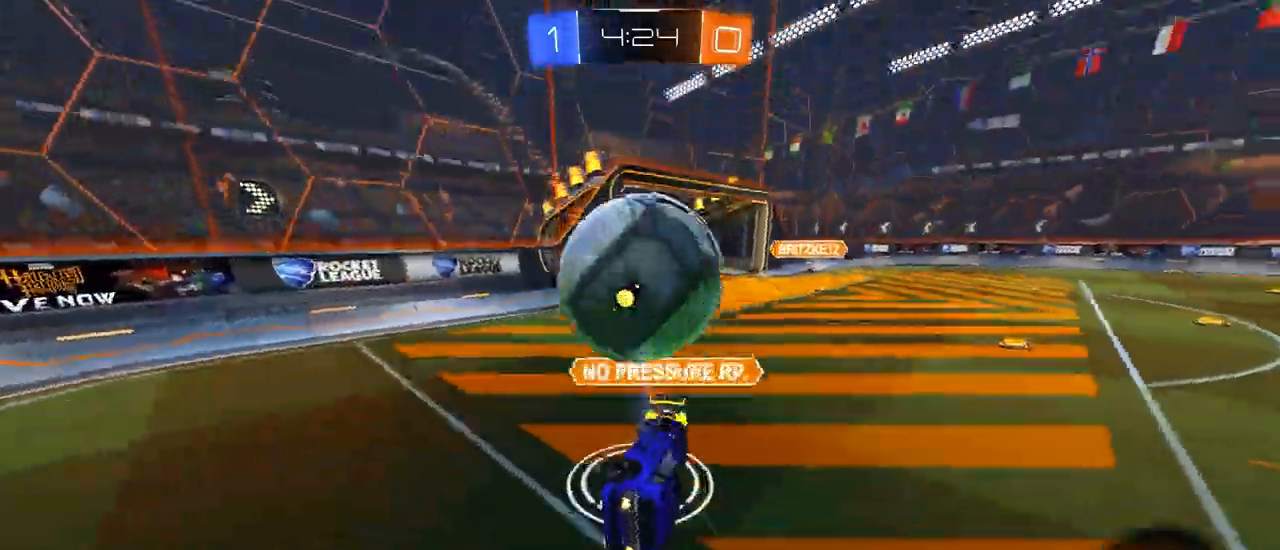
{"buttons": ["CIRCLE", "L1", "R2"], "left_stick": "down-right", "events": [[383, "SQUARE", "down"], [400, "left_stick", "down-right"], [417, "L1", "down"], [483, "SQUARE", "up"]]}
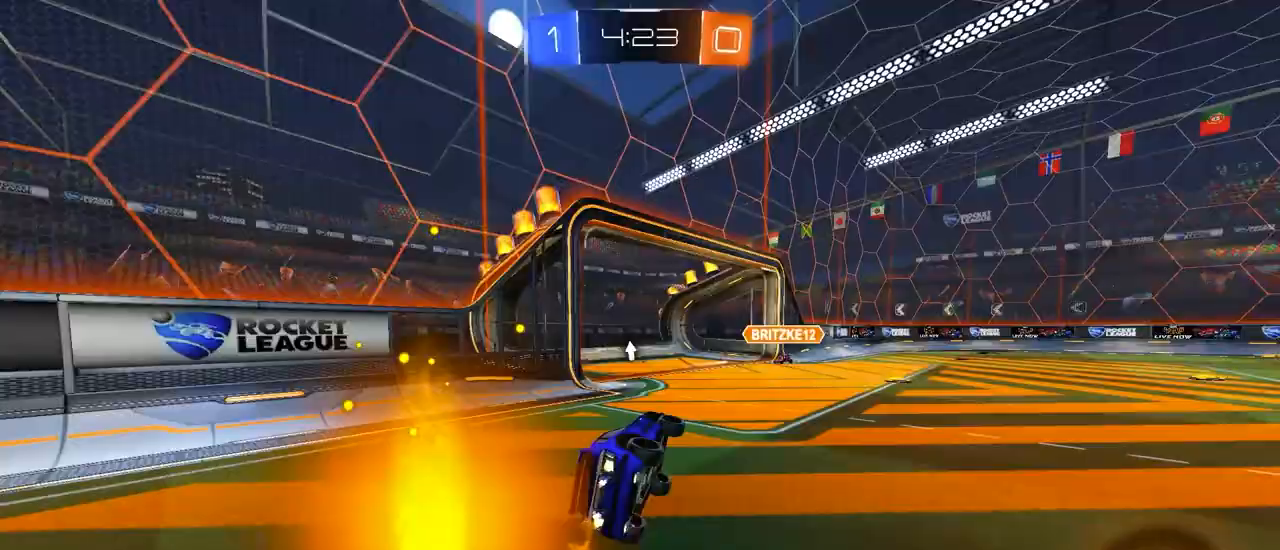
{"buttons": ["CIRCLE", "R2"], "left_stick": "right", "events": [[283, "L1", "up"], [283, "left_stick", "center"], [500, "left_stick", "right"]]}
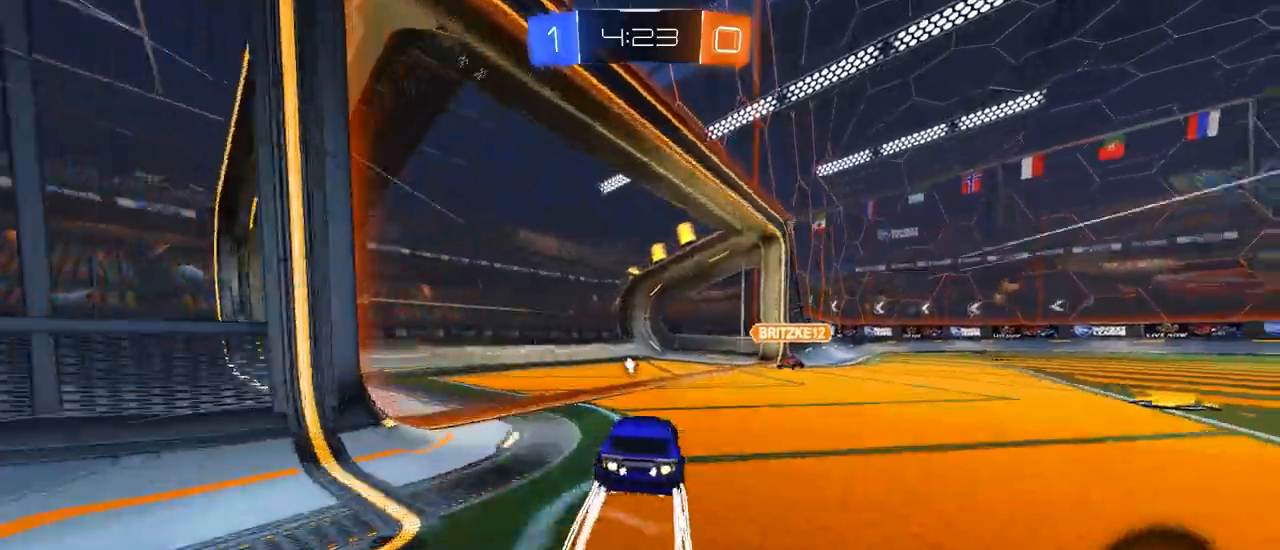
{"buttons": ["CROSS", "CIRCLE", "L1", "R2"], "left_stick": "up-right", "events": [[383, "CROSS", "down"], [417, "L1", "down"], [417, "left_stick", "up-right"], [433, "CROSS", "up"], [500, "CROSS", "down"]]}
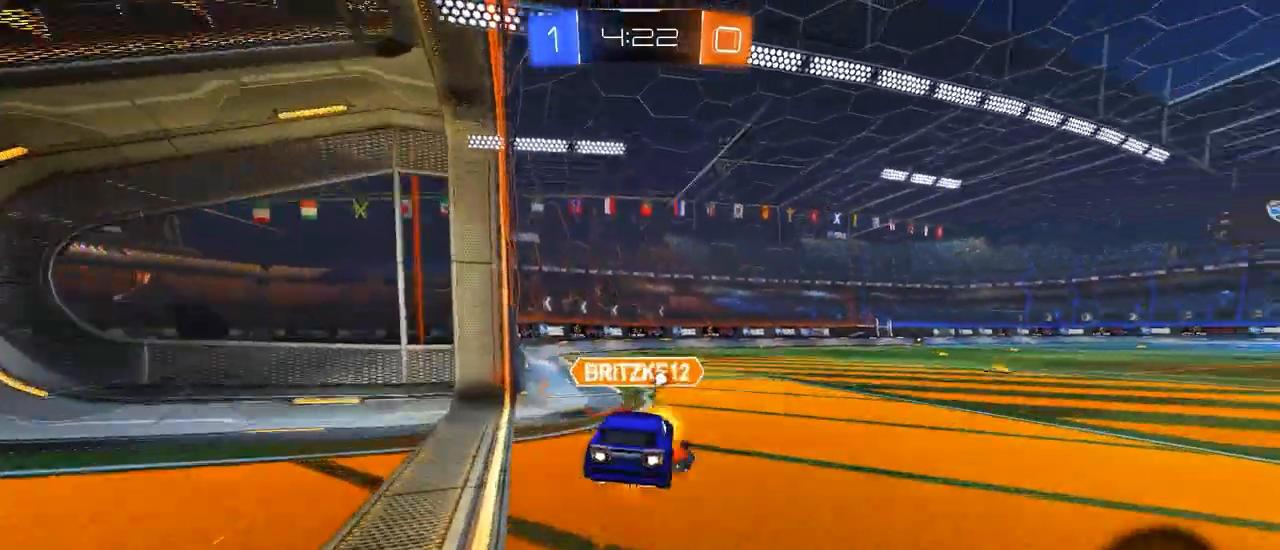
{"buttons": ["L1", "R2"], "left_stick": "right"}